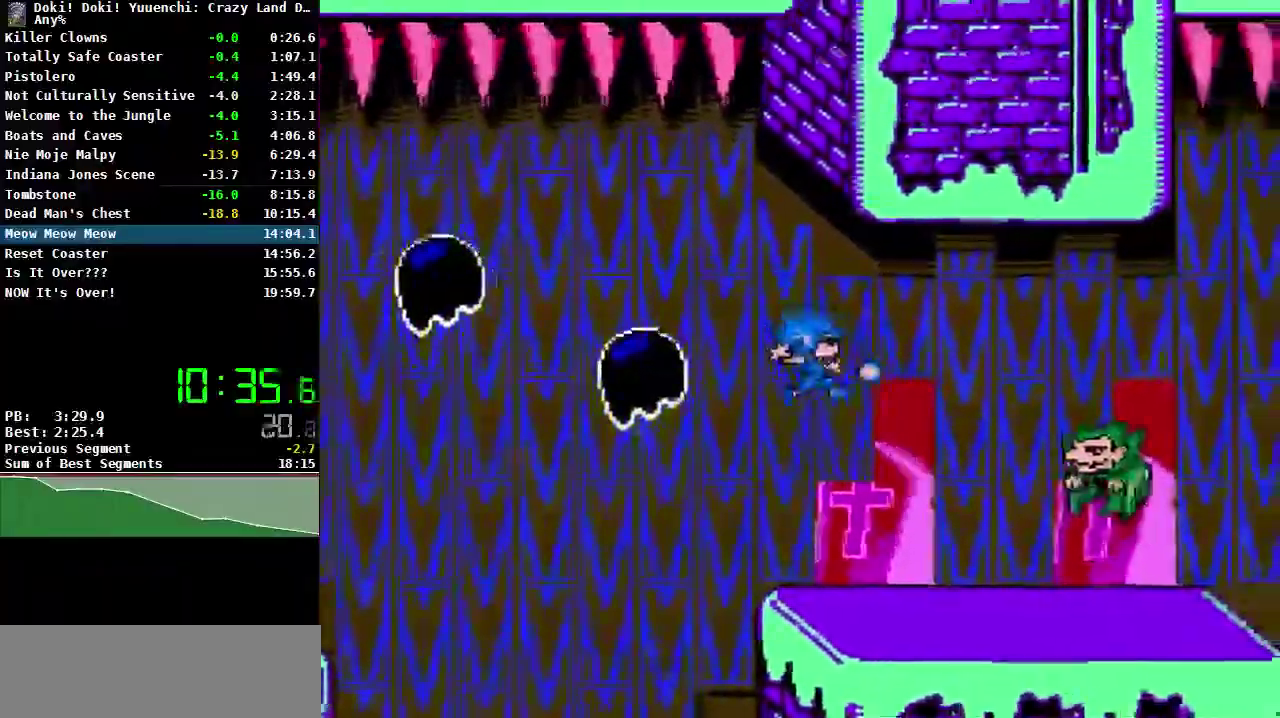
Gameplay with a controller (Nintendo layout); each line is a JSON object with the inputs held at the frame after it. "events" lists button and stick changes between this image and that frame as [ms after this image, input, new state], when the widget could be followed in between. Not read: L3 R3.
{"buttons": ["DPAD_RIGHT"], "events": []}
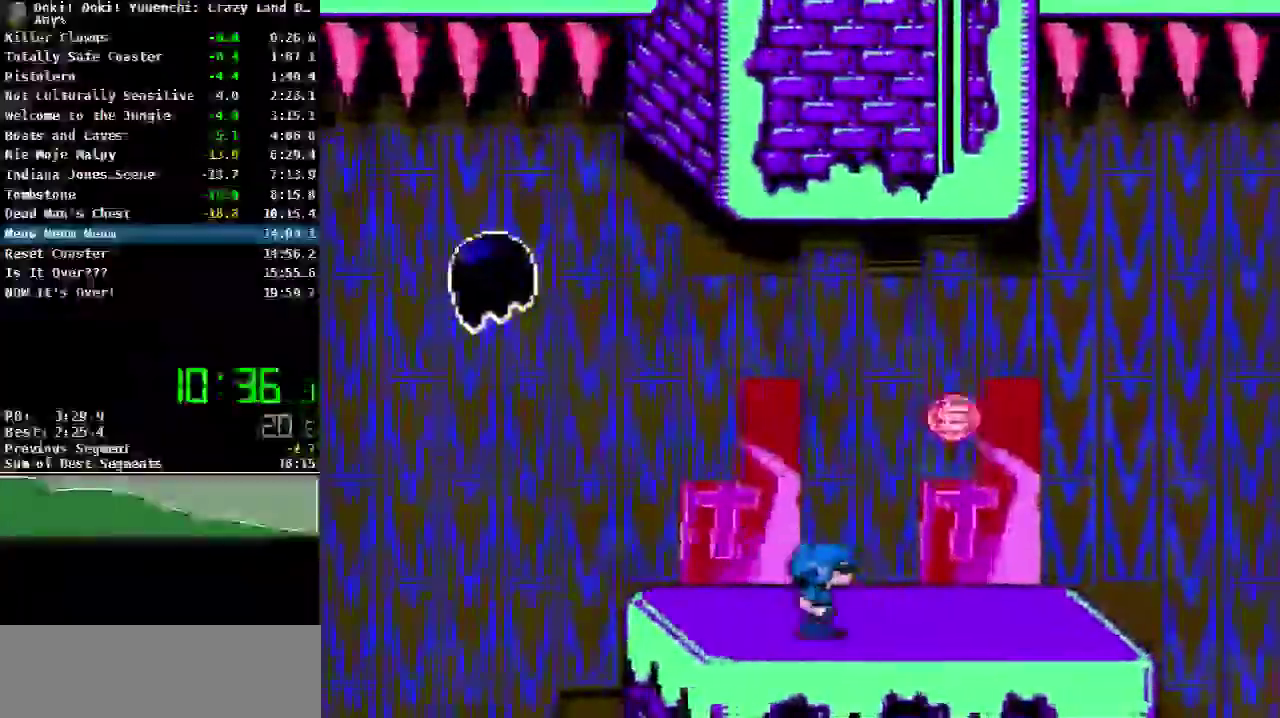
{"buttons": ["DPAD_RIGHT"], "events": [[100, "A", "down"], [183, "A", "up"]]}
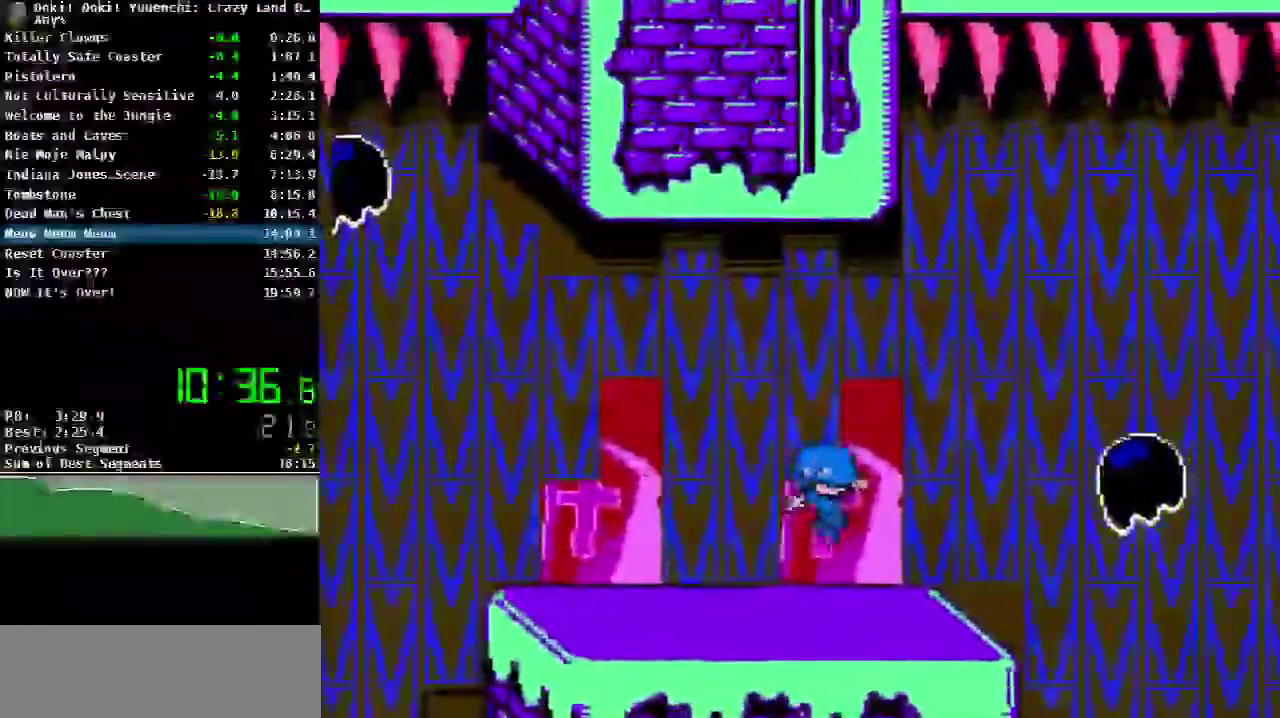
{"buttons": [], "events": [[433, "DPAD_RIGHT", "up"]]}
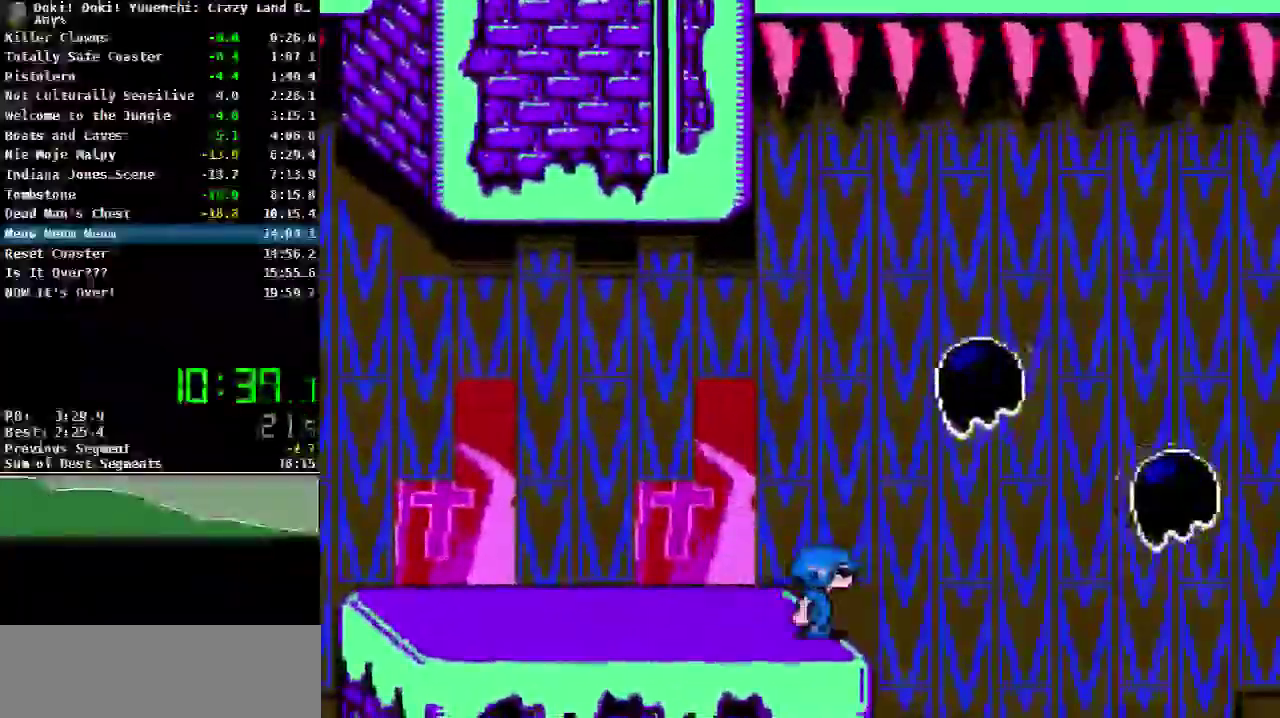
{"buttons": [], "events": []}
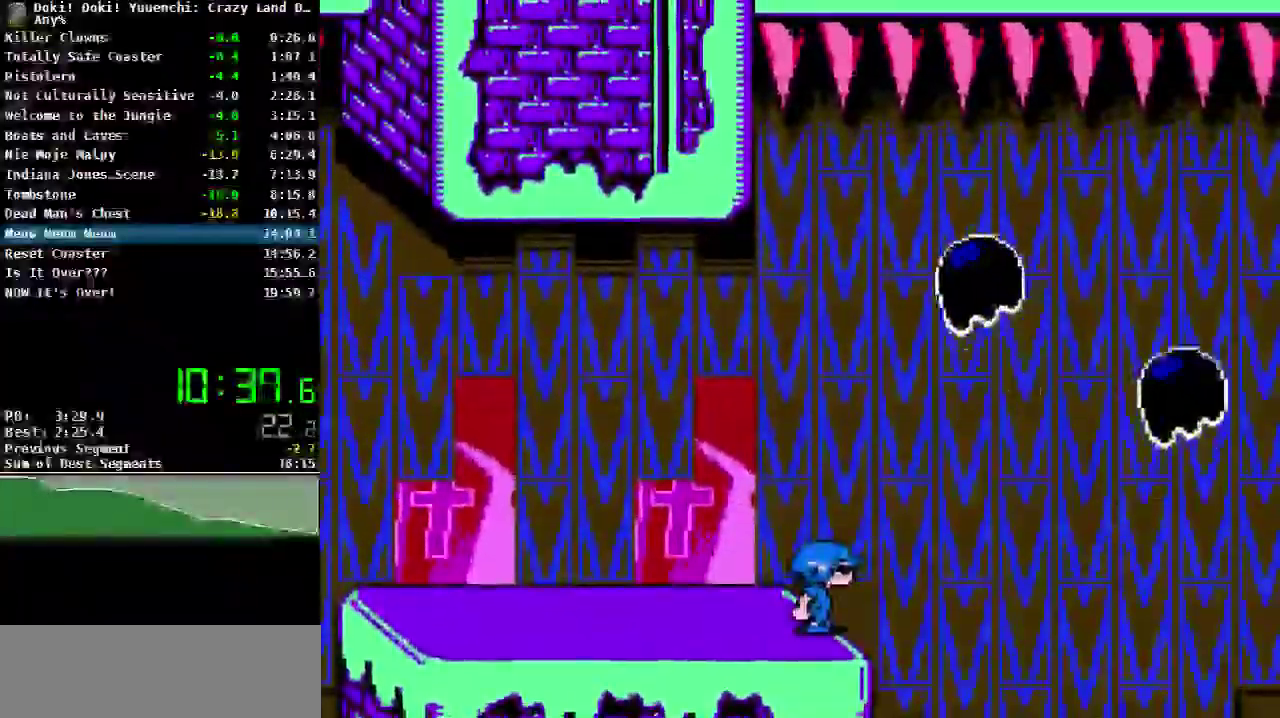
{"buttons": [], "events": []}
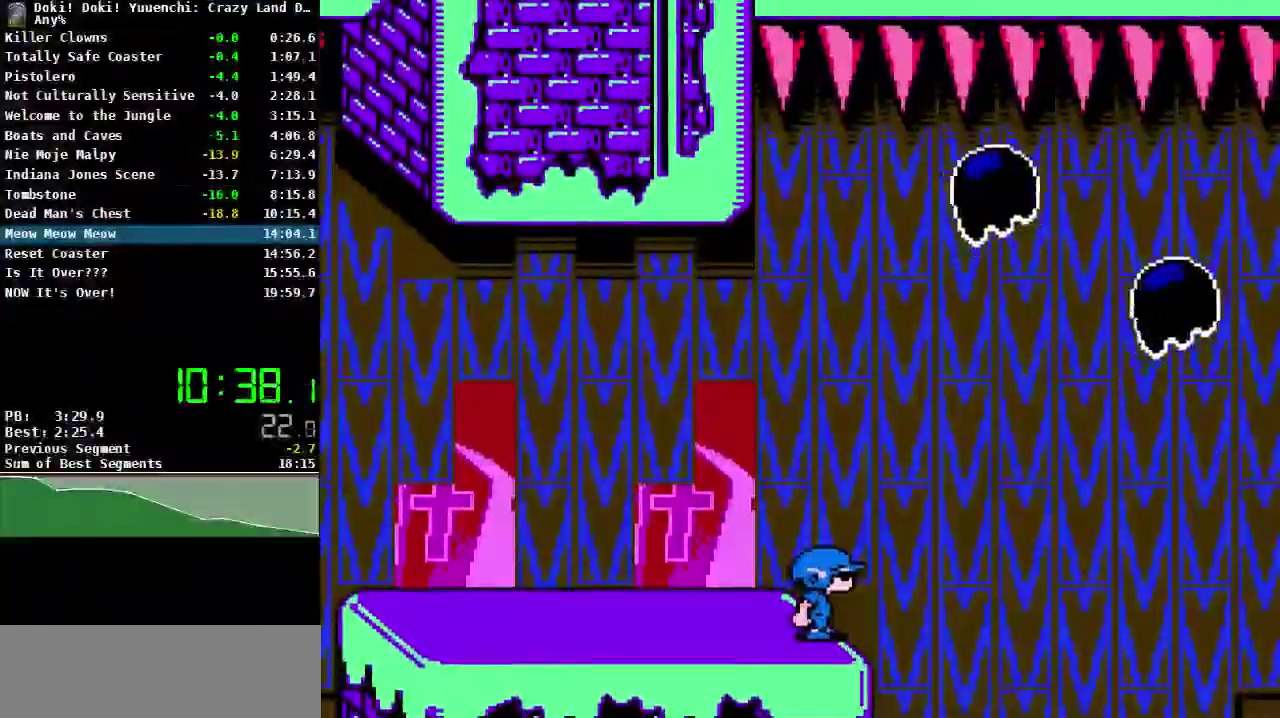
{"buttons": ["A", "DPAD_RIGHT"], "events": [[133, "DPAD_RIGHT", "down"], [150, "A", "down"]]}
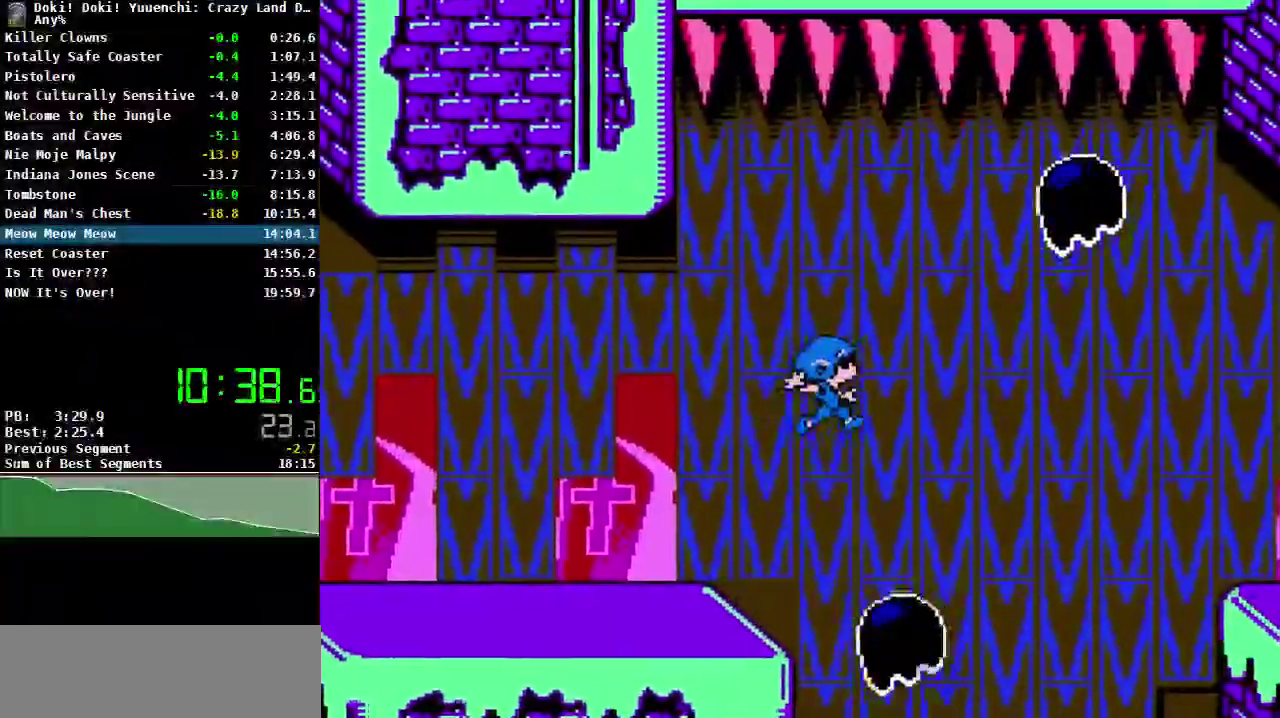
{"buttons": ["DPAD_LEFT"], "events": [[50, "A", "up"], [367, "DPAD_RIGHT", "up"], [400, "DPAD_LEFT", "down"]]}
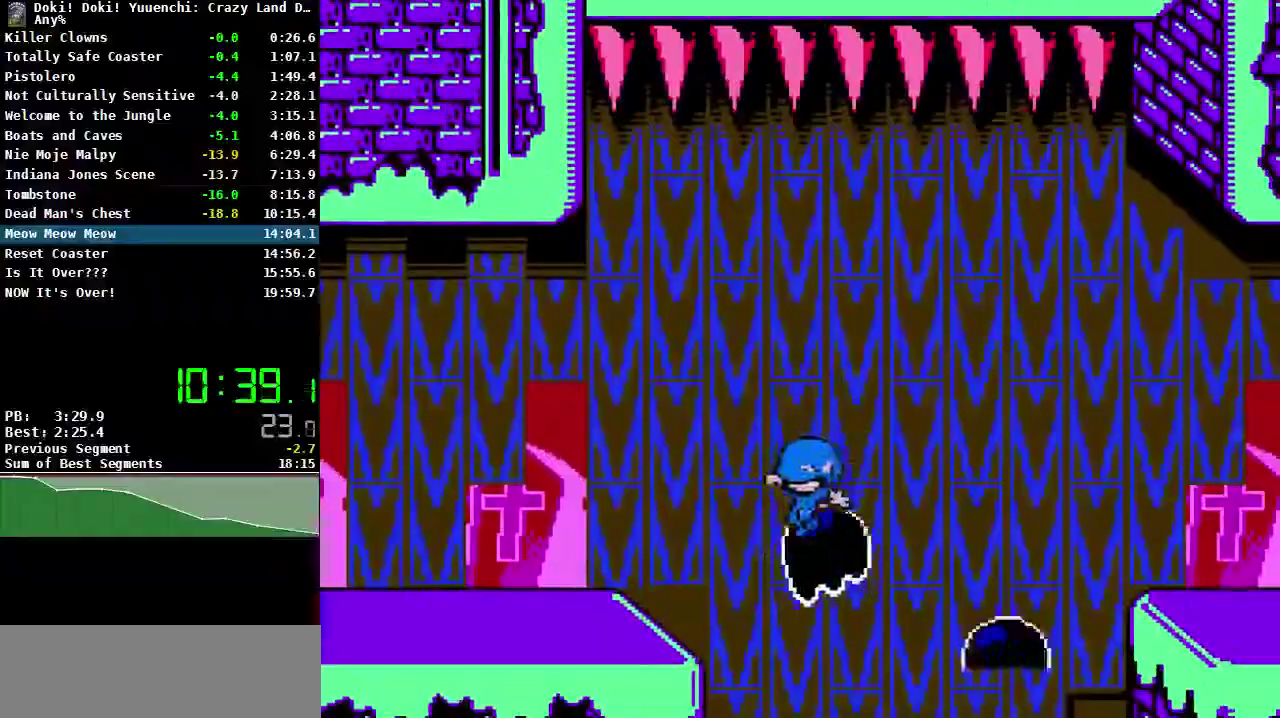
{"buttons": ["DPAD_RIGHT"], "events": [[17, "DPAD_LEFT", "up"], [33, "DPAD_RIGHT", "down"], [133, "A", "down"], [300, "A", "up"]]}
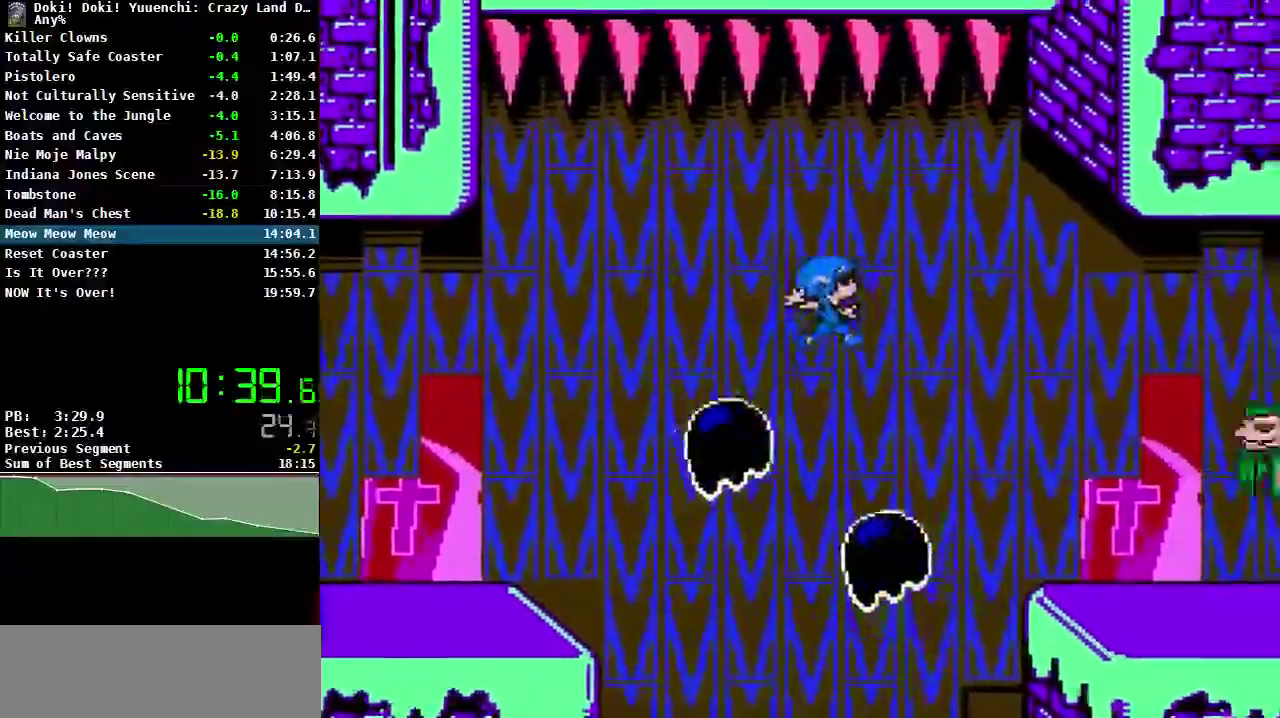
{"buttons": ["A", "DPAD_RIGHT"], "events": [[500, "A", "down"]]}
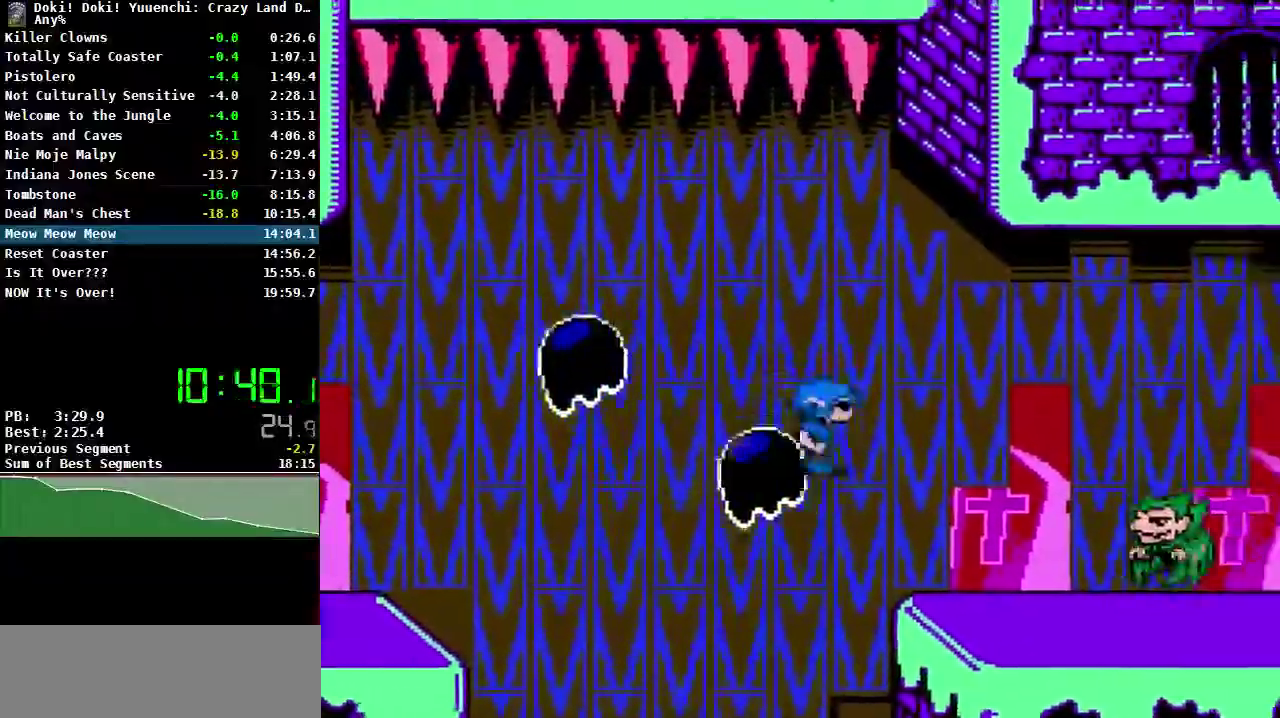
{"buttons": ["DPAD_RIGHT"], "events": [[117, "A", "up"], [333, "B", "down"], [433, "B", "up"]]}
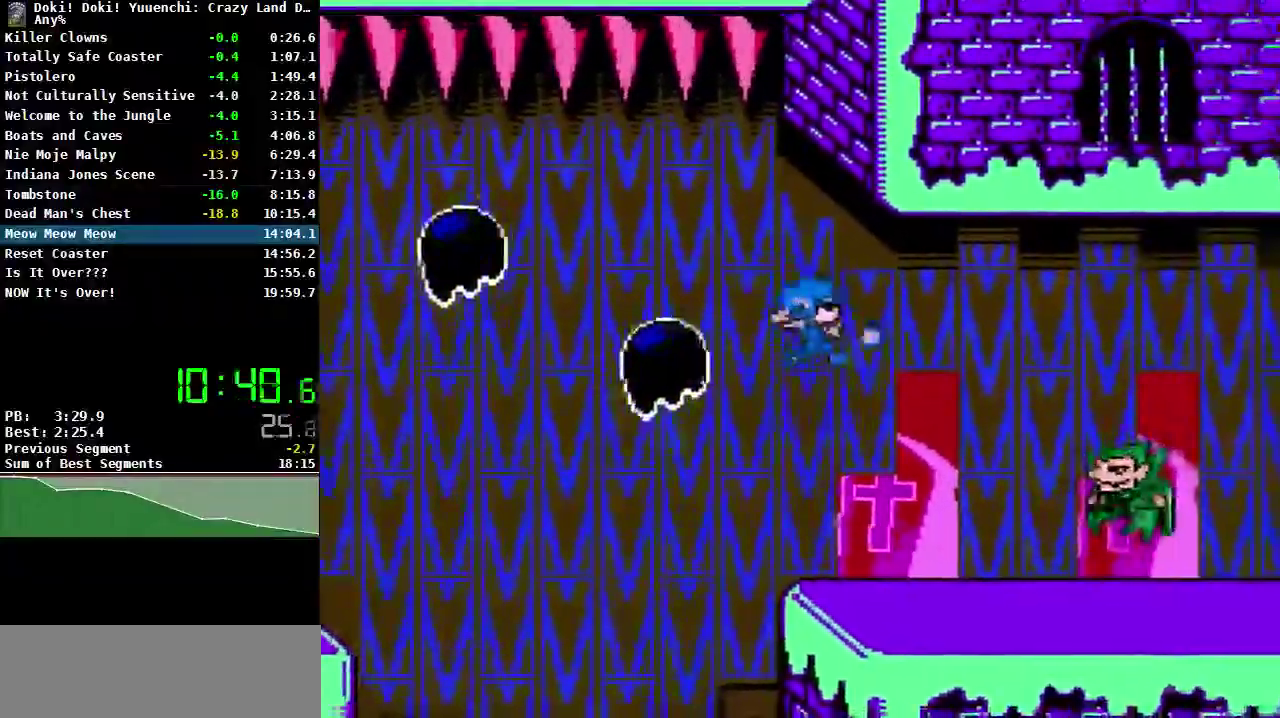
{"buttons": ["DPAD_RIGHT"], "events": []}
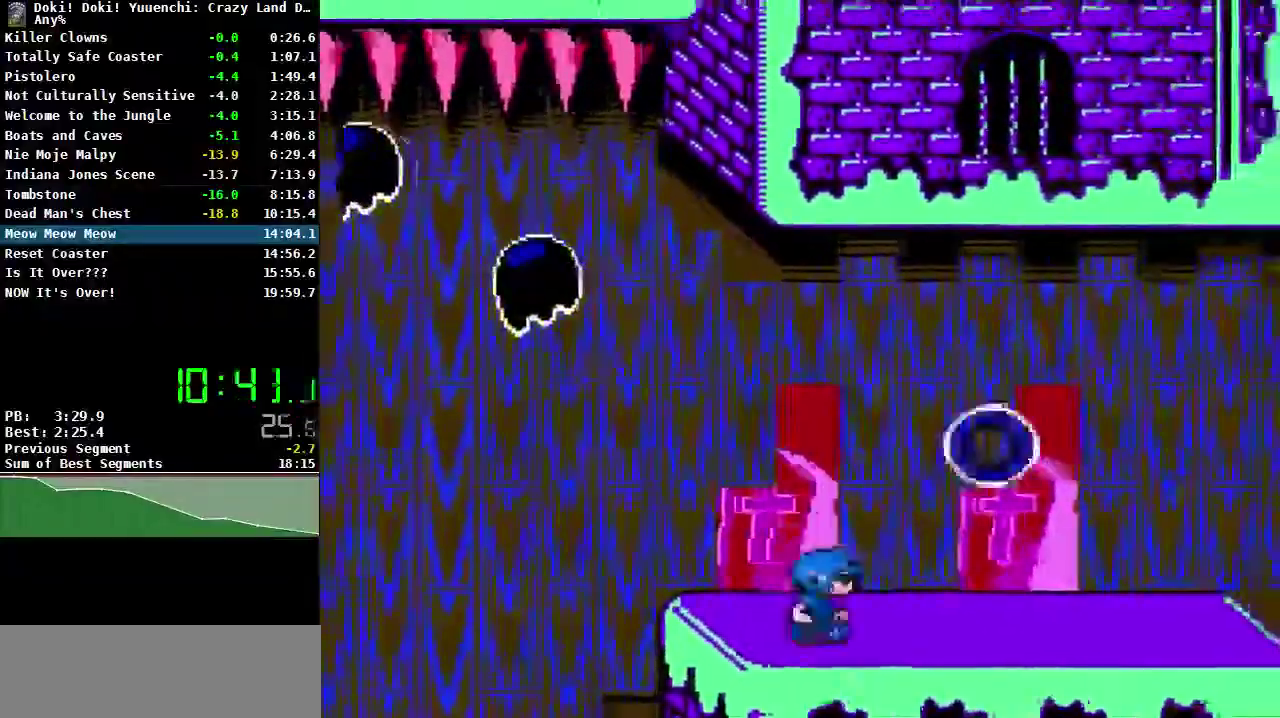
{"buttons": ["DPAD_RIGHT"], "events": []}
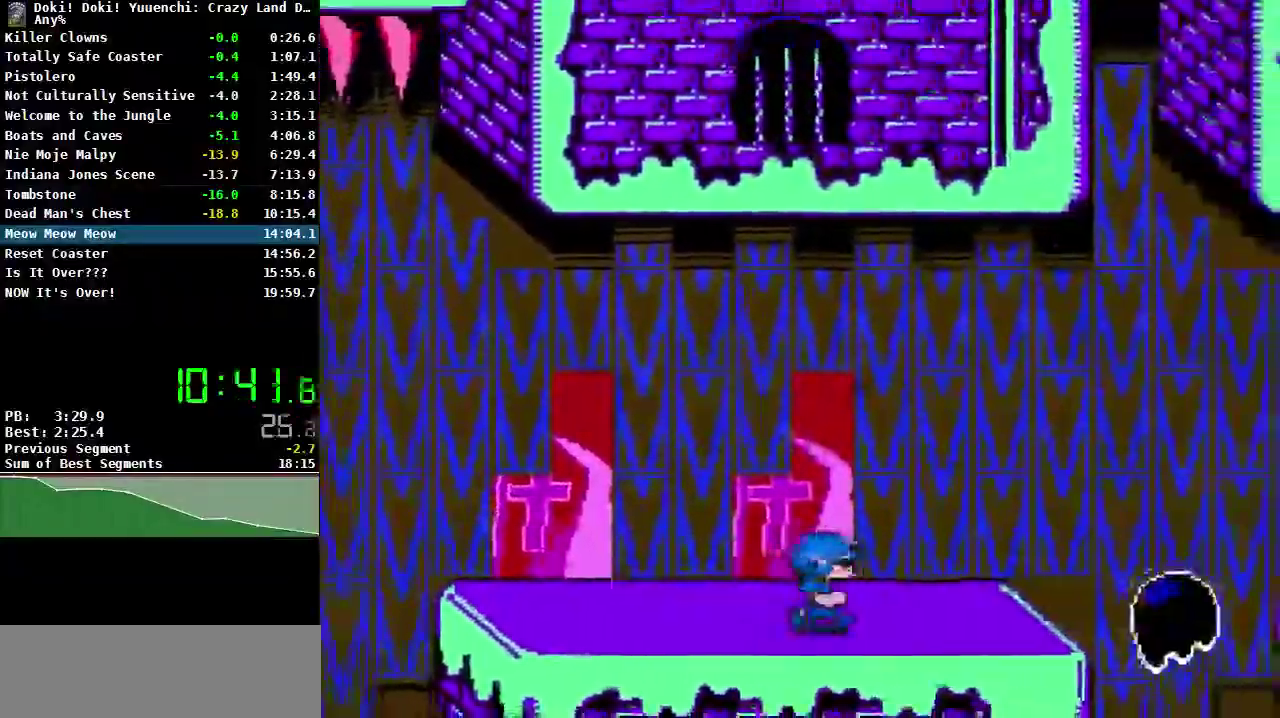
{"buttons": ["DPAD_RIGHT"], "events": []}
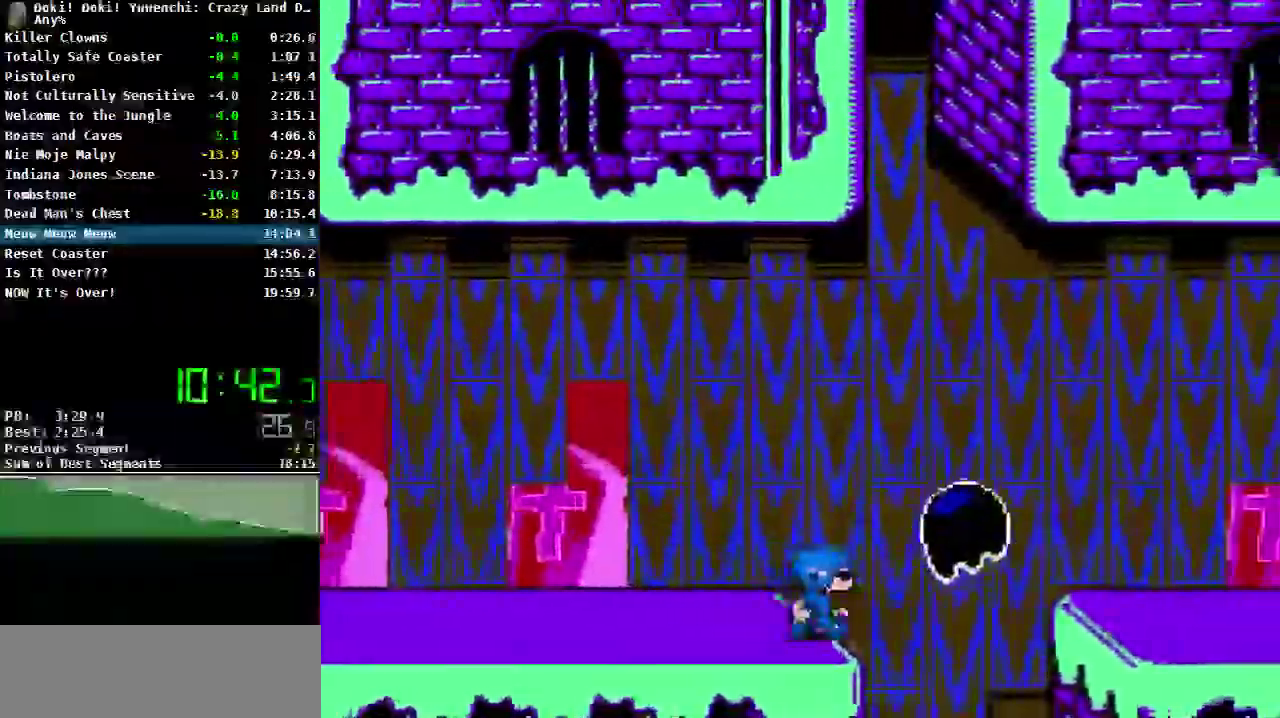
{"buttons": ["DPAD_RIGHT"], "events": [[17, "A", "down"], [467, "A", "up"]]}
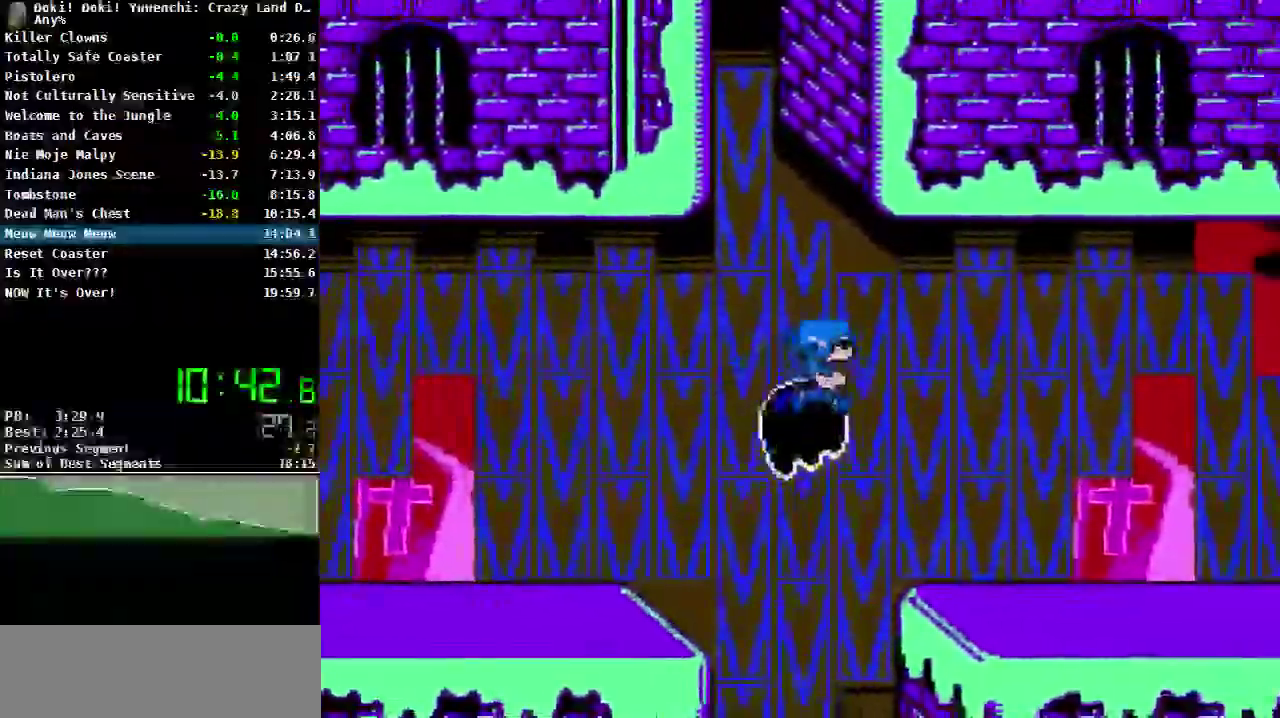
{"buttons": ["DPAD_RIGHT"], "events": []}
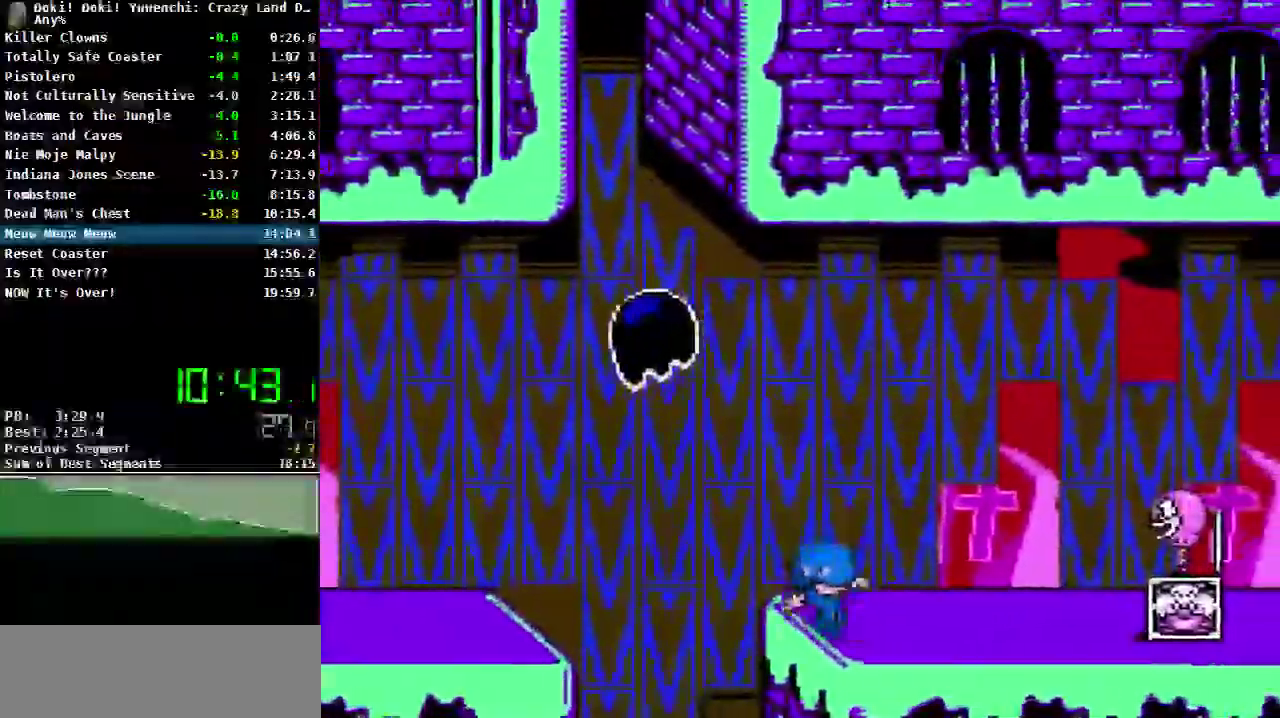
{"buttons": ["A"], "events": [[283, "DPAD_RIGHT", "up"], [300, "A", "down"]]}
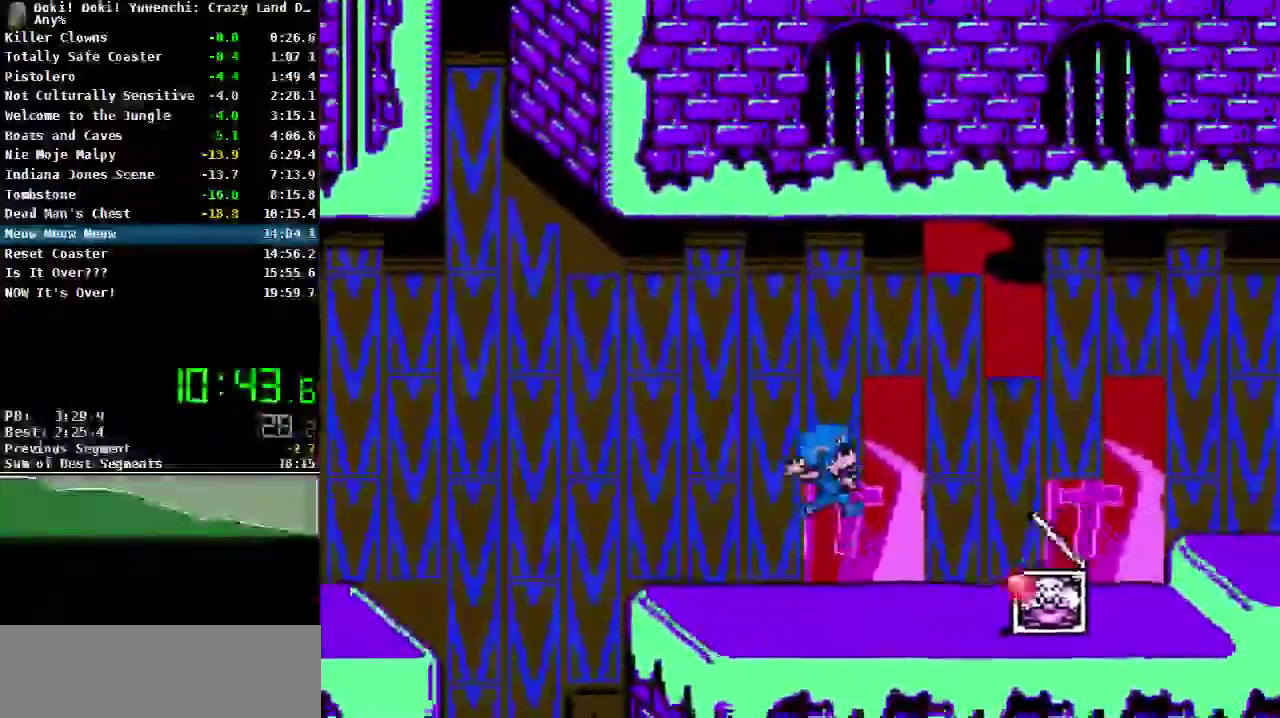
{"buttons": [], "events": [[33, "DPAD_RIGHT", "down"], [67, "A", "up"], [117, "DPAD_RIGHT", "up"], [267, "DPAD_LEFT", "down"], [483, "DPAD_LEFT", "up"]]}
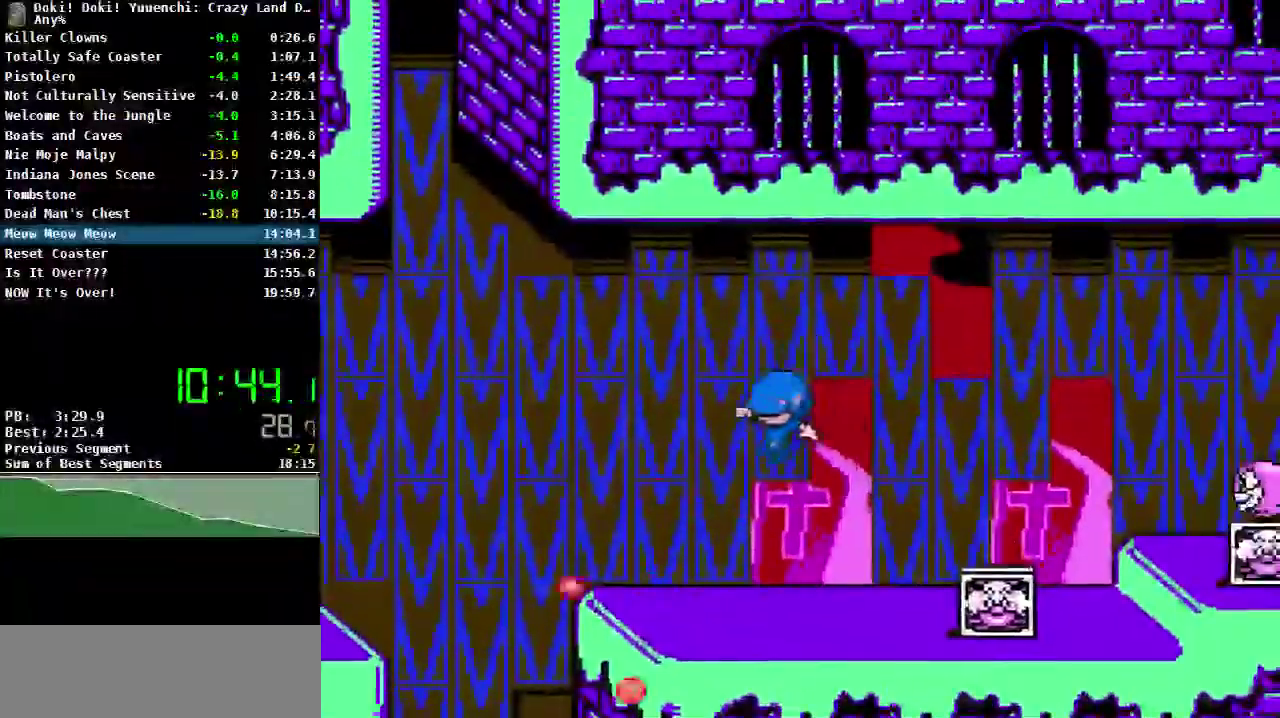
{"buttons": [], "events": [[50, "DPAD_RIGHT", "down"], [83, "B", "down"], [133, "DPAD_RIGHT", "up"], [150, "B", "up"], [233, "B", "down"], [317, "B", "up"], [367, "B", "down"], [433, "B", "up"]]}
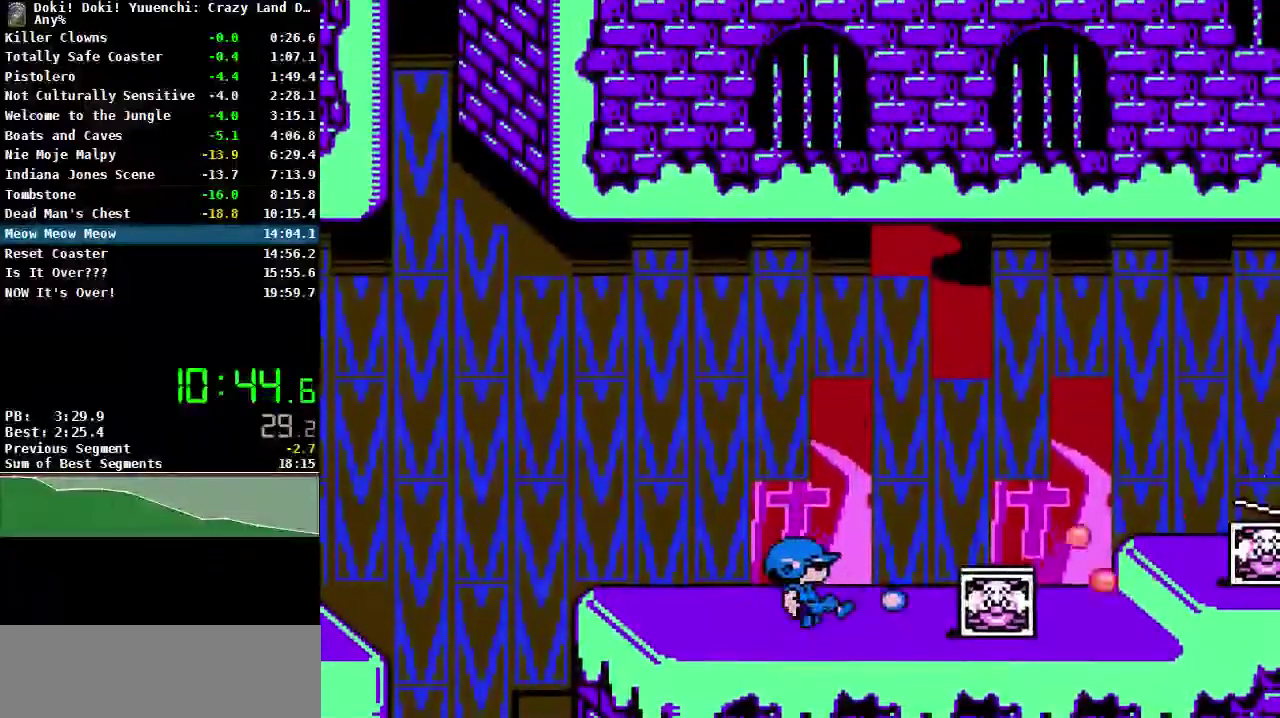
{"buttons": ["DPAD_RIGHT"], "events": [[100, "A", "down"], [183, "A", "up"], [233, "DPAD_RIGHT", "down"]]}
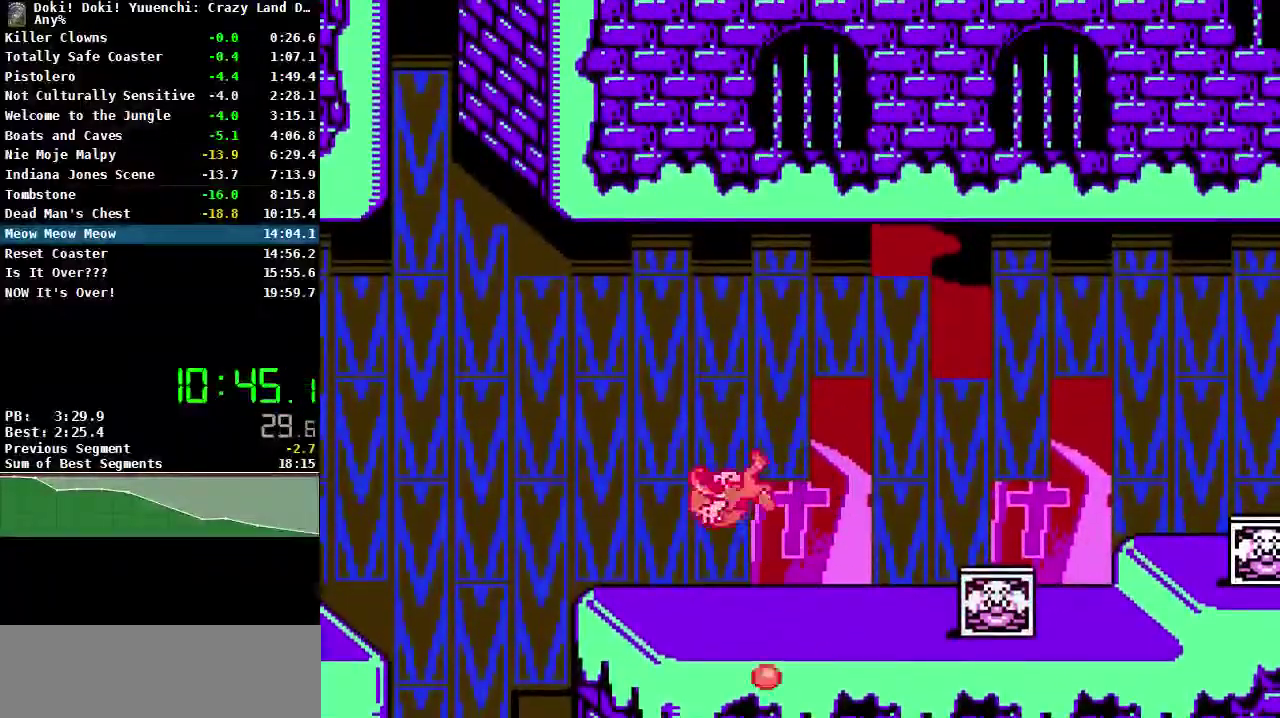
{"buttons": ["B", "DPAD_RIGHT"], "events": [[450, "B", "down"]]}
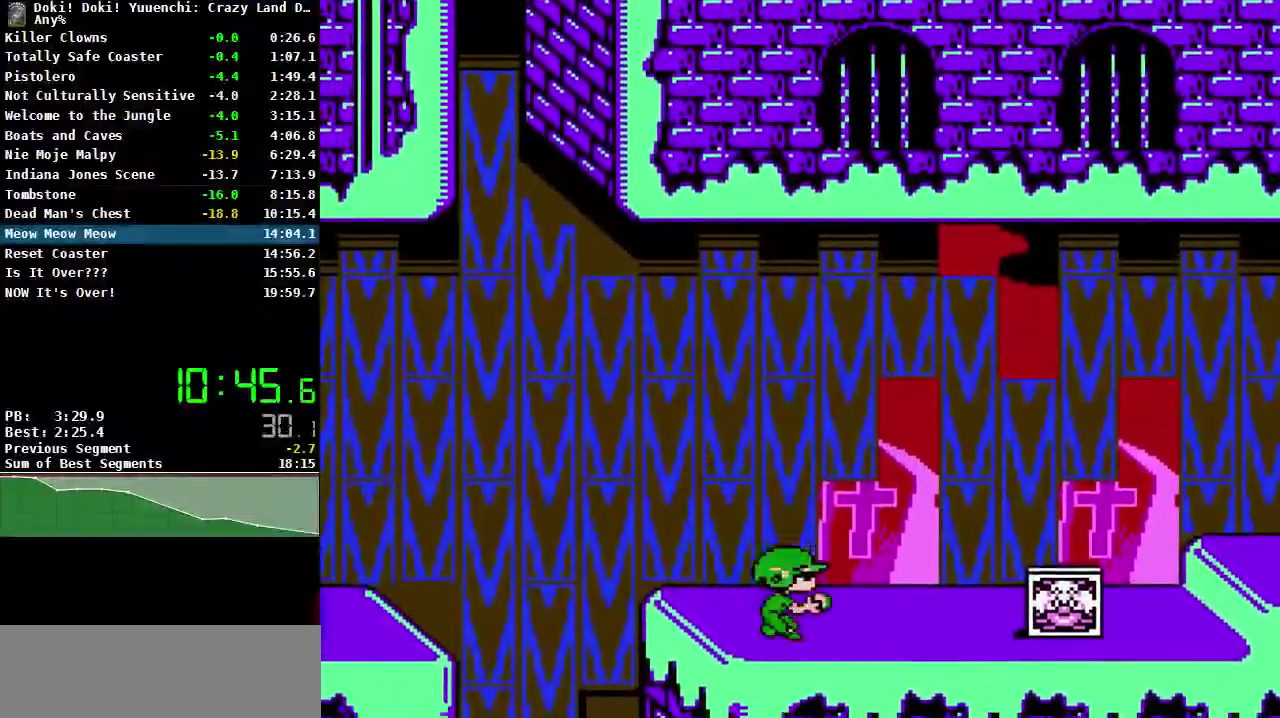
{"buttons": ["DPAD_RIGHT"], "events": [[33, "B", "up"], [100, "B", "down"], [183, "B", "up"], [250, "B", "down"], [333, "B", "up"], [383, "B", "down"], [500, "B", "up"]]}
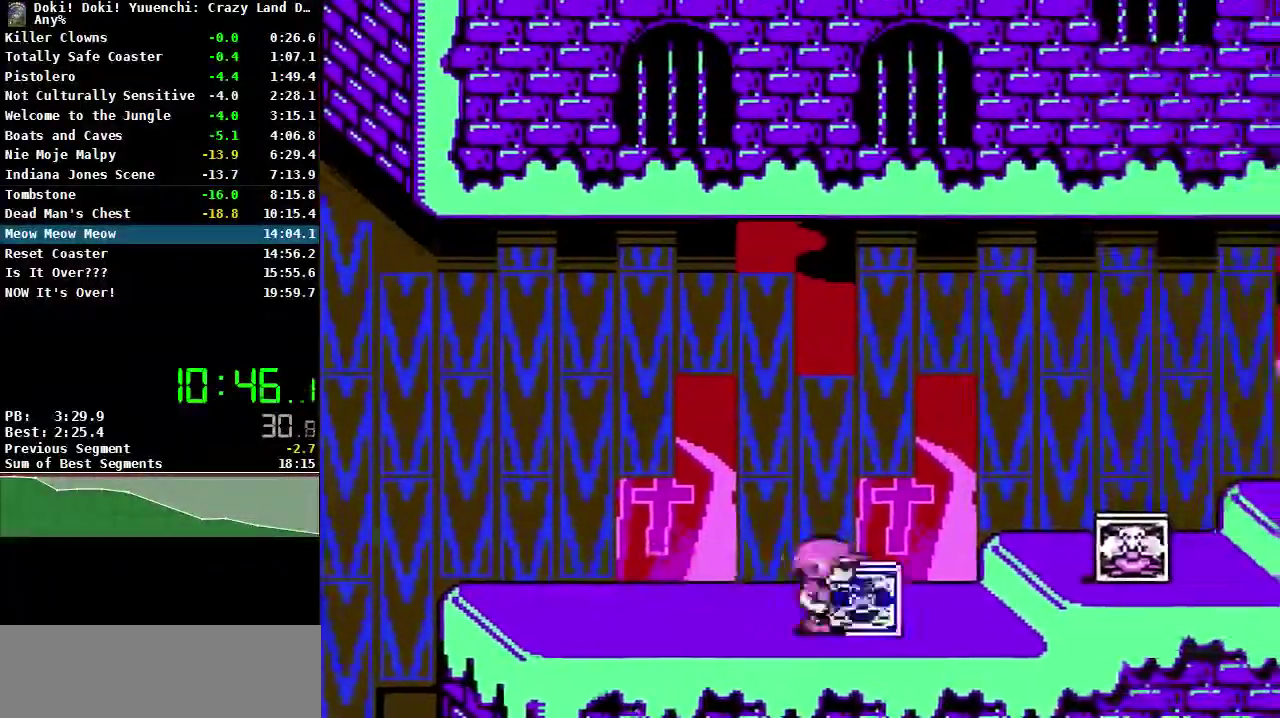
{"buttons": ["DPAD_RIGHT"], "events": [[67, "B", "down"], [133, "B", "up"], [367, "A", "down"], [383, "B", "down"], [433, "A", "up"], [450, "B", "up"]]}
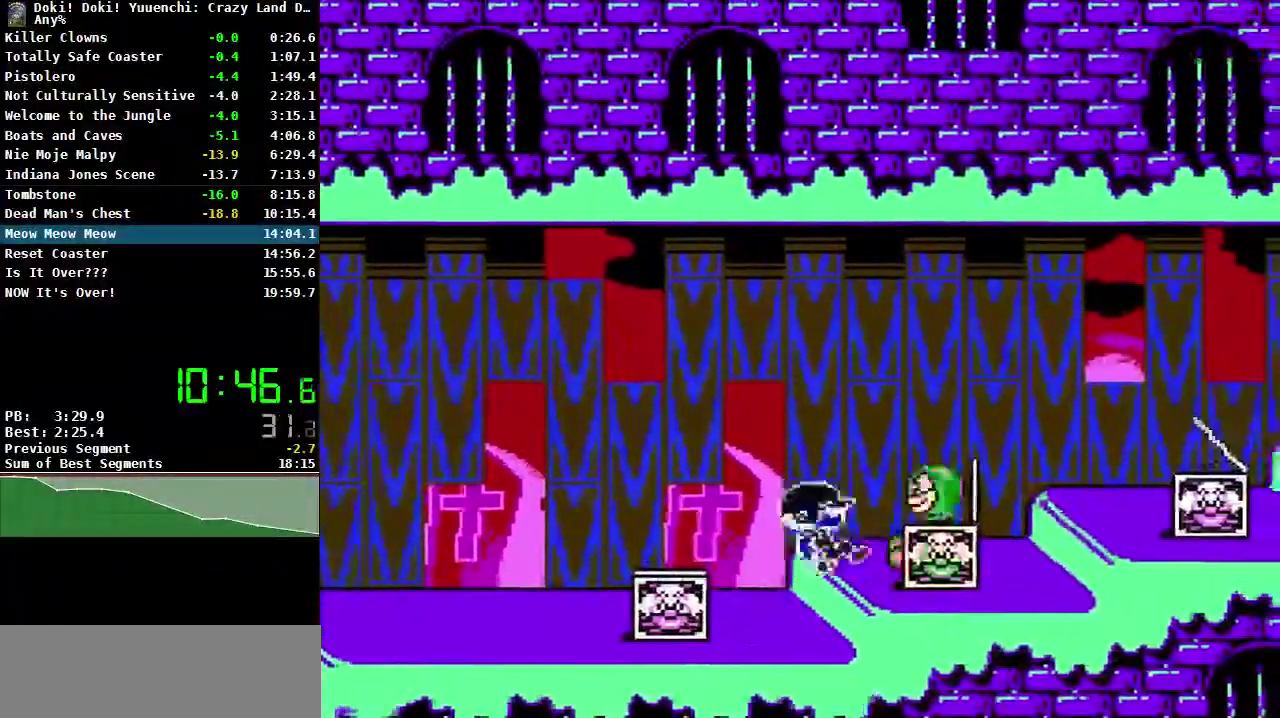
{"buttons": ["DPAD_RIGHT"], "events": []}
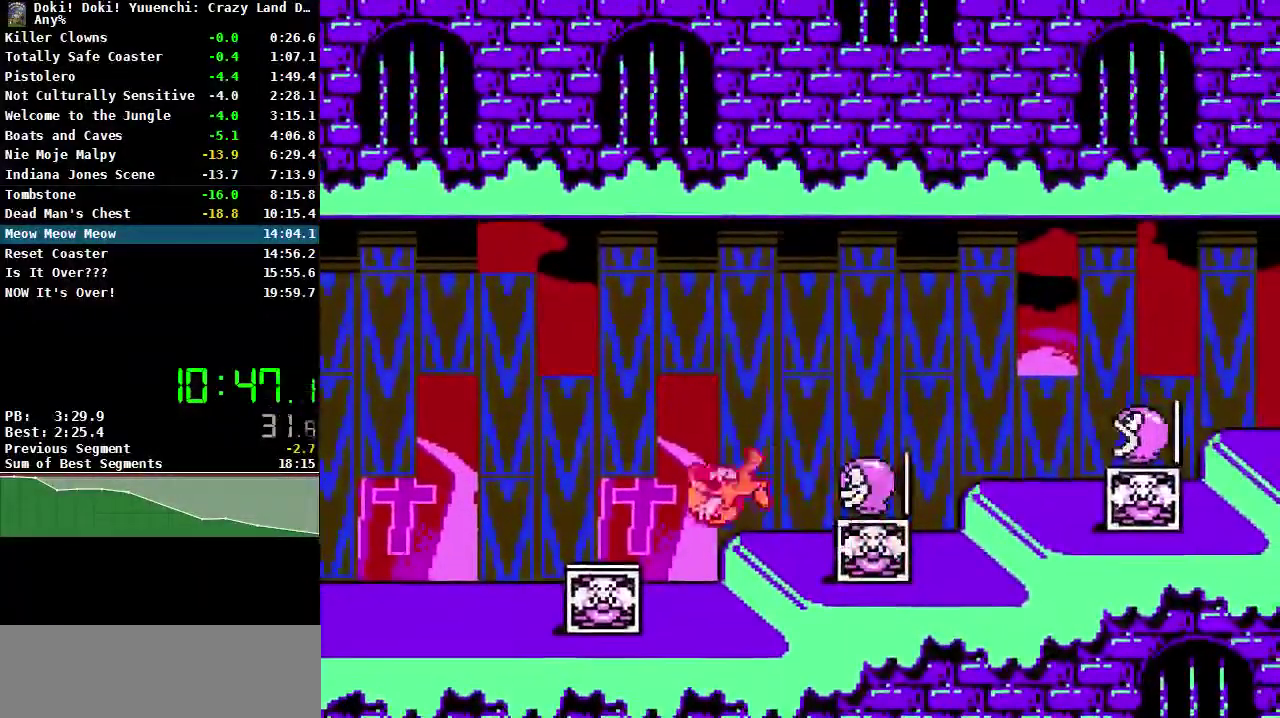
{"buttons": ["DPAD_RIGHT"], "events": [[350, "A", "down"], [383, "B", "down"], [450, "A", "up"], [467, "B", "up"]]}
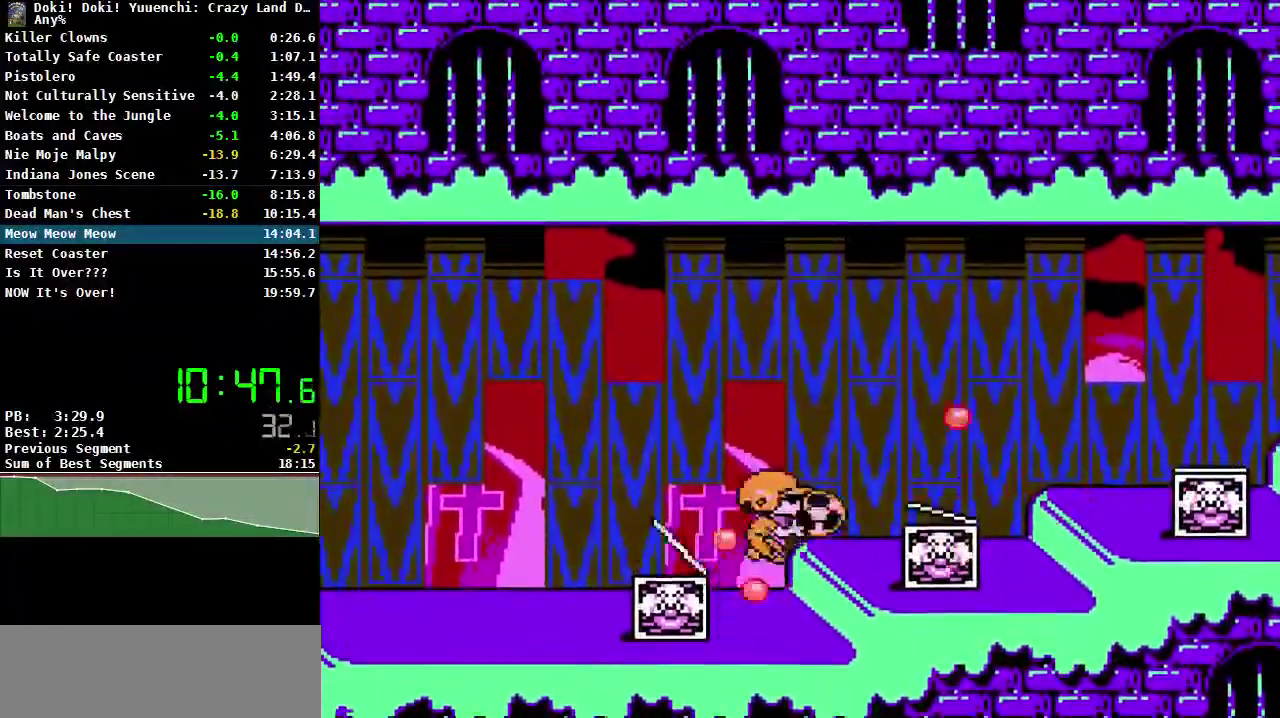
{"buttons": ["DPAD_RIGHT"], "events": []}
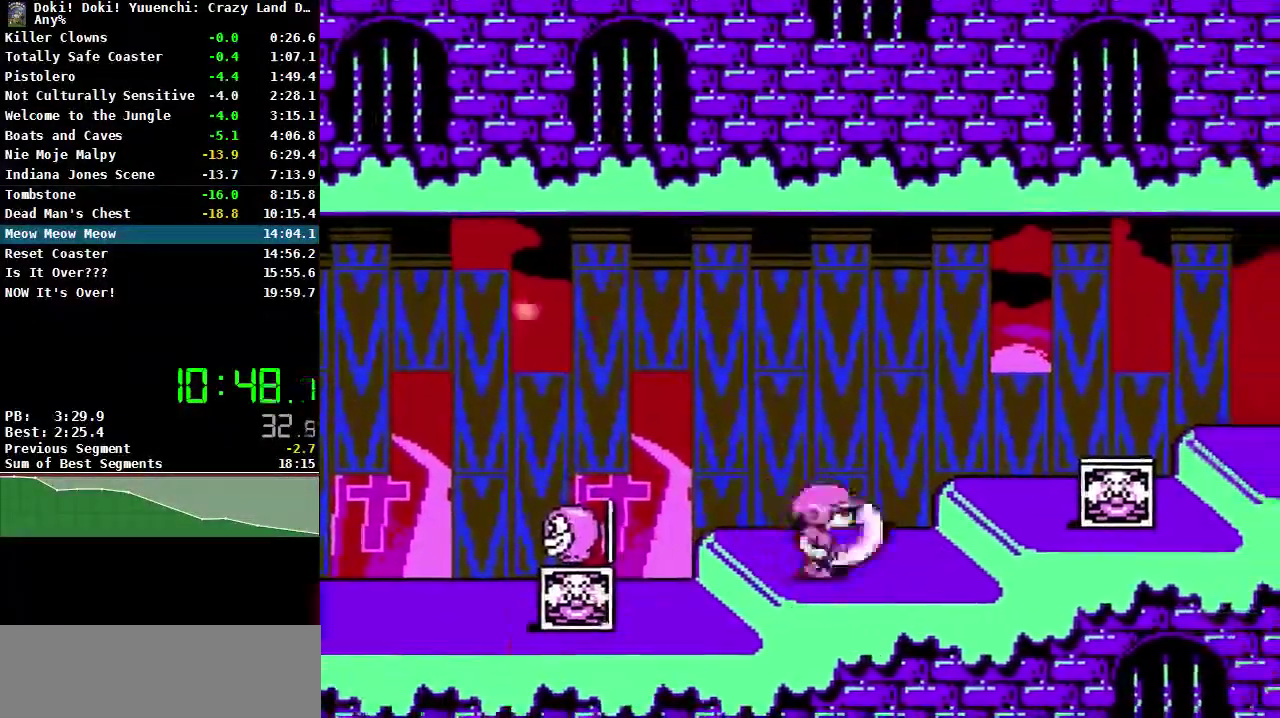
{"buttons": [], "events": [[200, "A", "down"], [233, "B", "down"], [267, "A", "up"], [283, "B", "up"], [317, "DPAD_RIGHT", "up"]]}
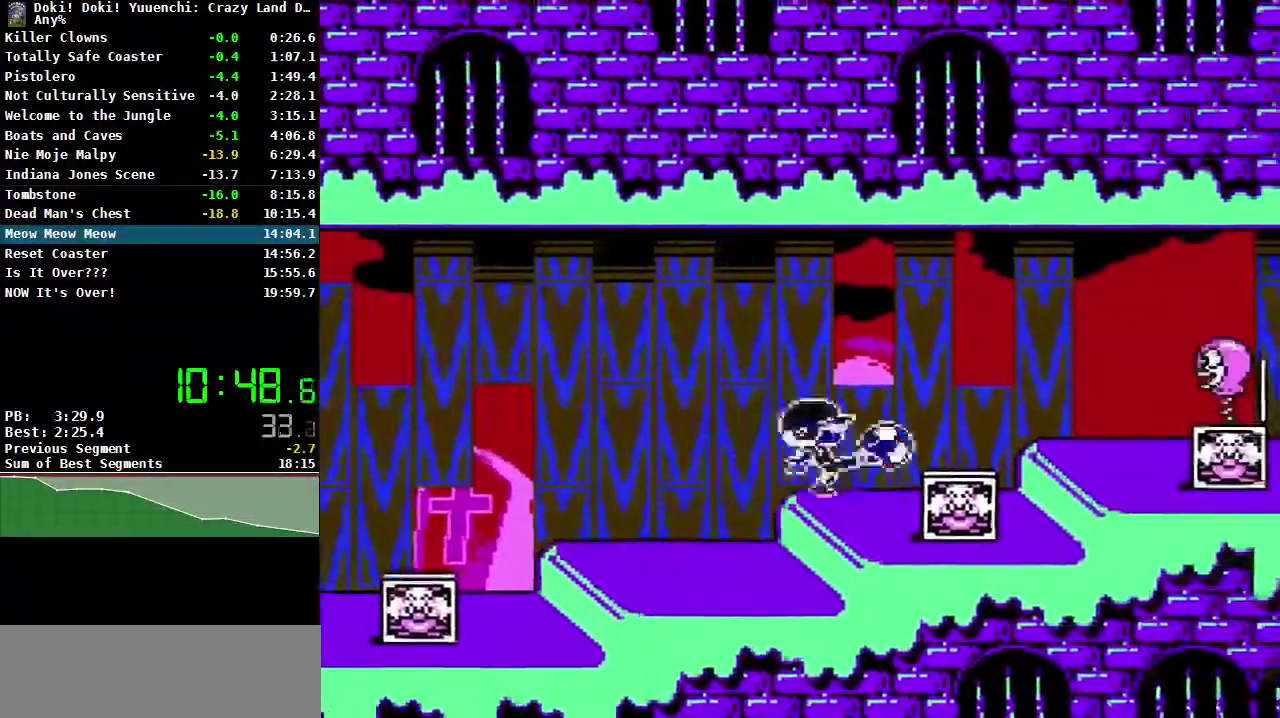
{"buttons": [], "events": [[83, "B", "down"], [133, "B", "up"], [217, "B", "down"], [283, "B", "up"], [367, "B", "down"], [450, "B", "up"]]}
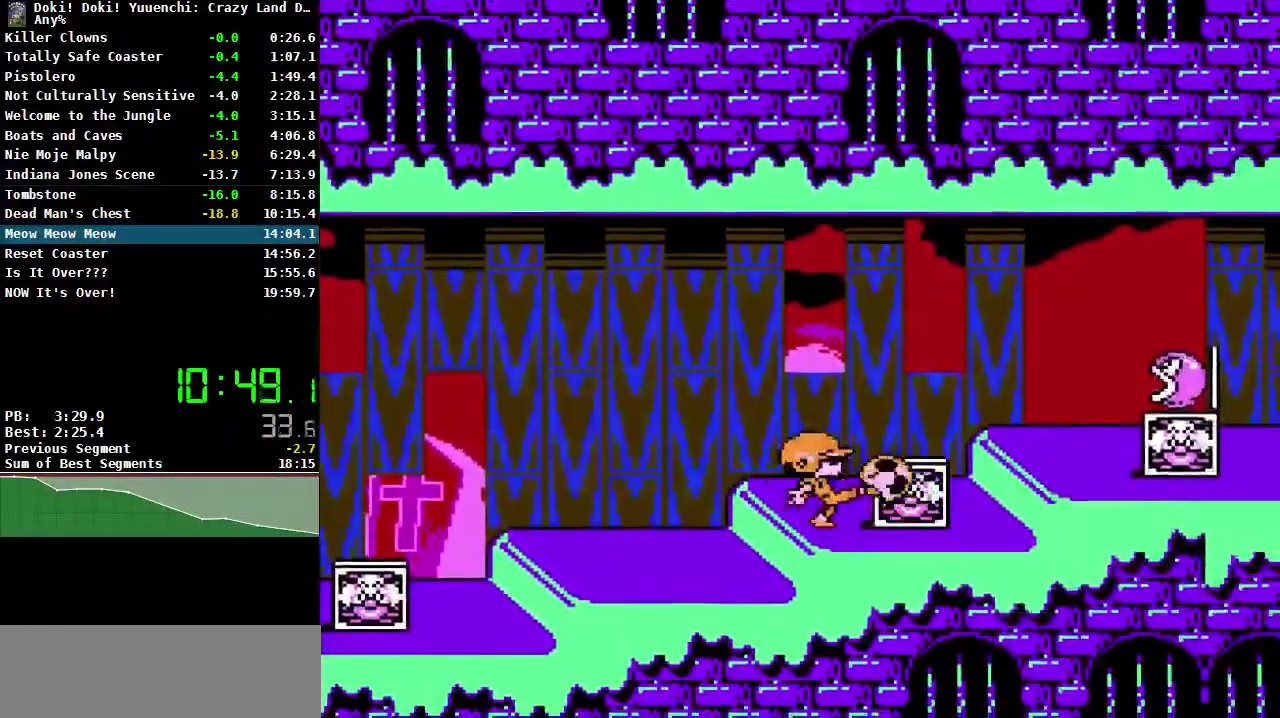
{"buttons": ["A", "DPAD_LEFT"], "events": [[17, "B", "down"], [83, "B", "up"], [267, "A", "down"], [433, "DPAD_LEFT", "down"]]}
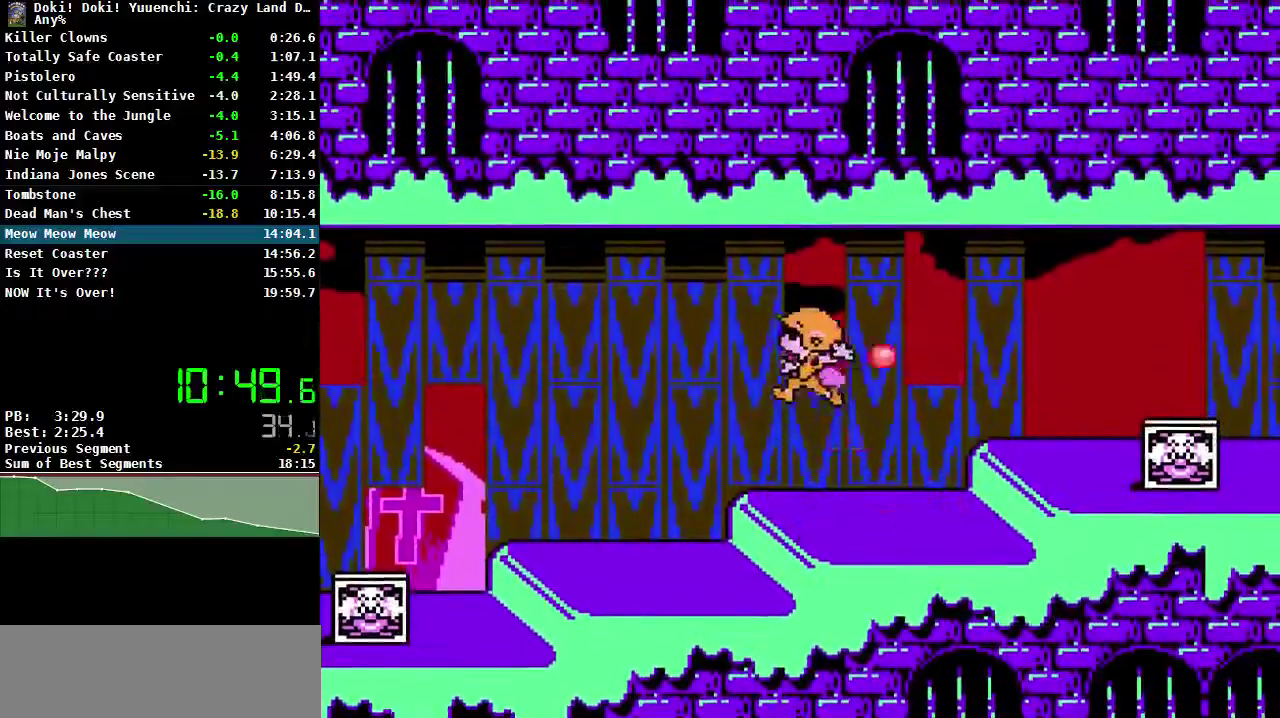
{"buttons": ["B", "DPAD_RIGHT"], "events": [[167, "DPAD_LEFT", "up"], [217, "DPAD_RIGHT", "down"], [350, "A", "up"], [467, "B", "down"]]}
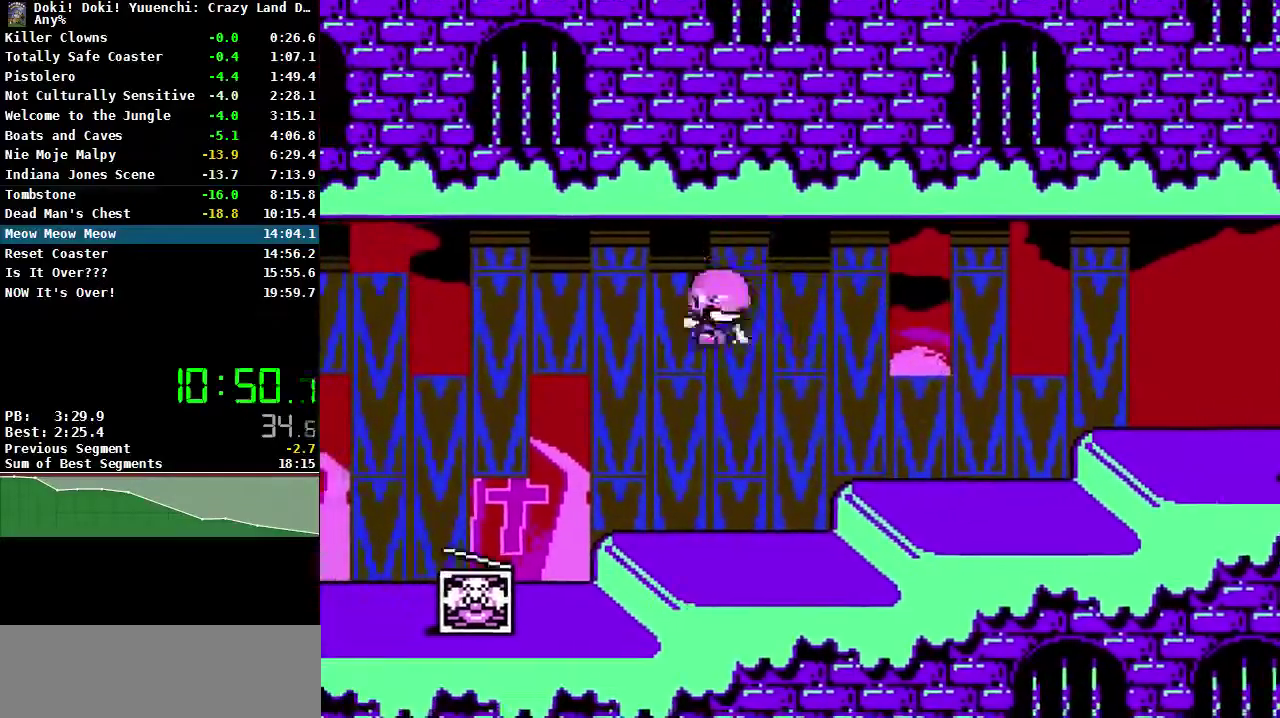
{"buttons": [], "events": [[33, "DPAD_RIGHT", "up"], [67, "B", "up"], [183, "DPAD_RIGHT", "down"], [233, "DPAD_RIGHT", "up"]]}
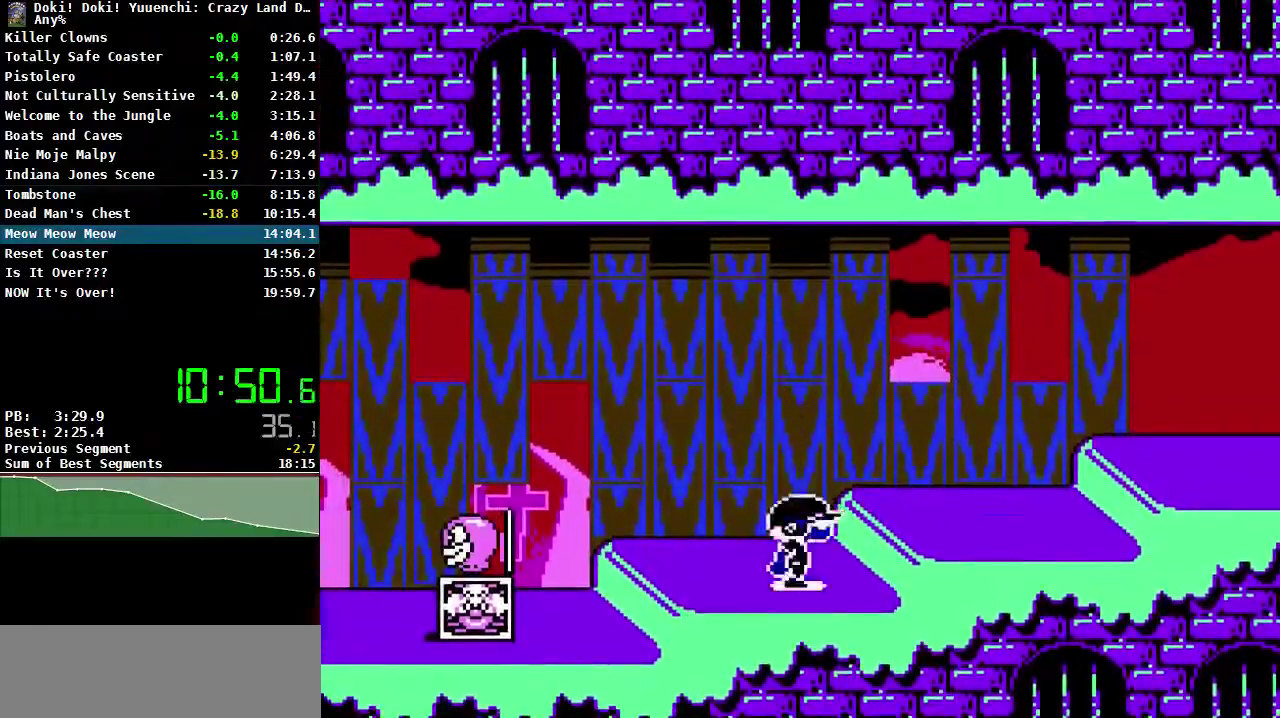
{"buttons": ["DPAD_RIGHT"], "events": [[83, "A", "down"], [117, "B", "down"], [133, "A", "up"], [167, "B", "up"], [317, "DPAD_RIGHT", "down"]]}